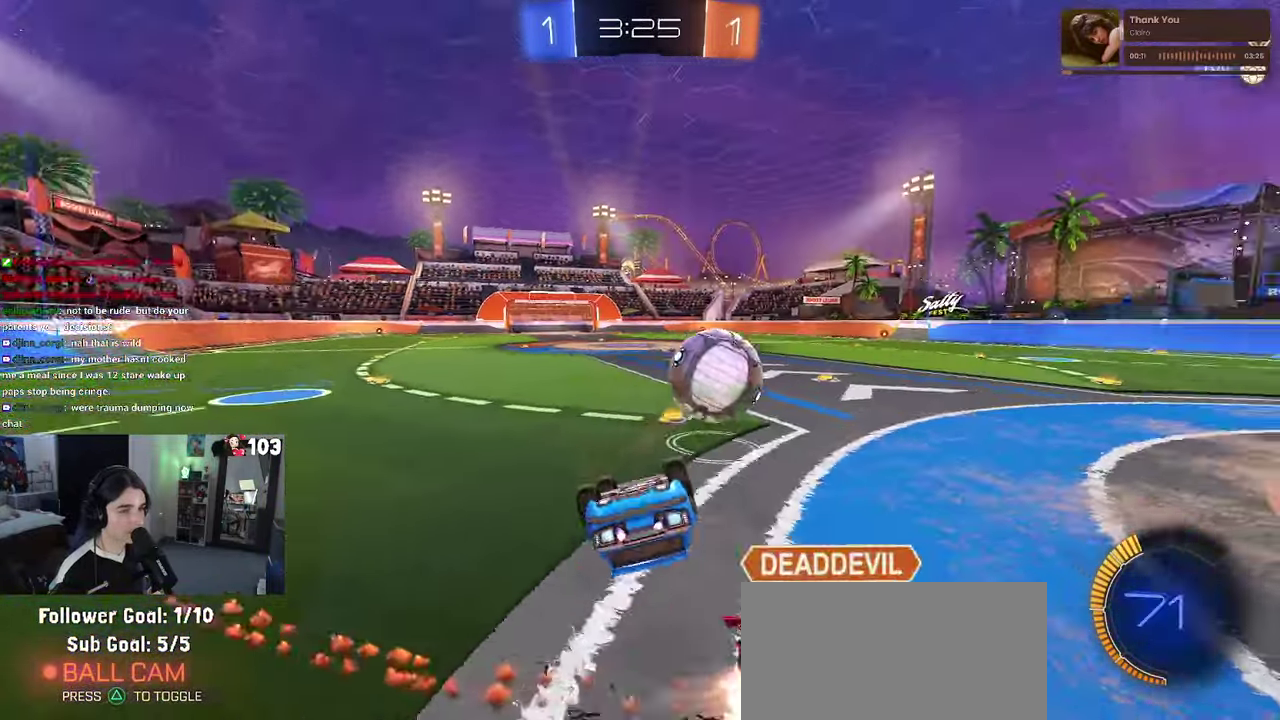
Gameplay with a controller (PlayStation layout); each line is a JSON object with the inputs held at the frame after it. "events" lists button and stick changes between this image and that frame as [ms after this image, input, new state], when the widget could be followed in between. This document gives stick clicks only as held states, not as events. Not read: L1.
{"buttons": ["R1", "R2"], "left_stick": "right", "right_stick": "center", "events": [[34, "R1", "down"], [117, "left_stick", "center"], [367, "SQUARE", "up"], [450, "left_stick", "right"]]}
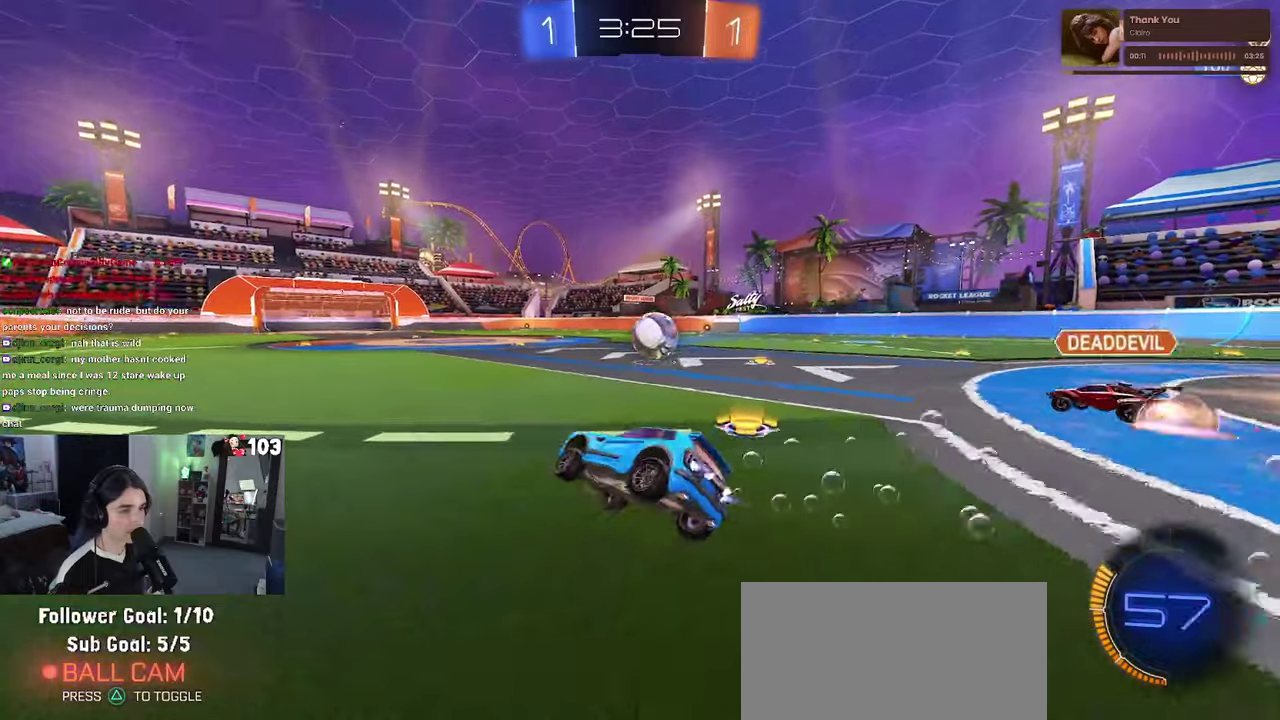
{"buttons": ["CROSS", "R1", "R2"], "left_stick": "up", "right_stick": "center", "events": [[333, "left_stick", "center"], [366, "CROSS", "down"], [433, "left_stick", "up"]]}
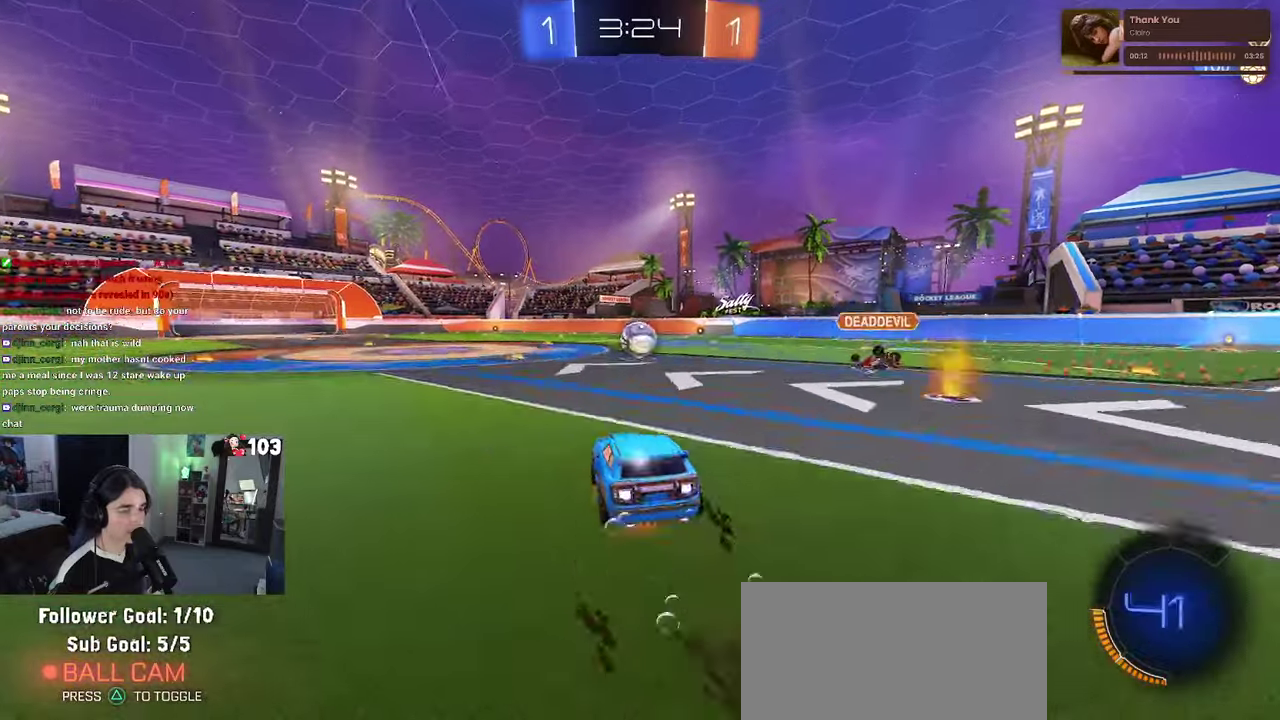
{"buttons": ["SQUARE", "R2"], "left_stick": "down-right", "right_stick": "center"}
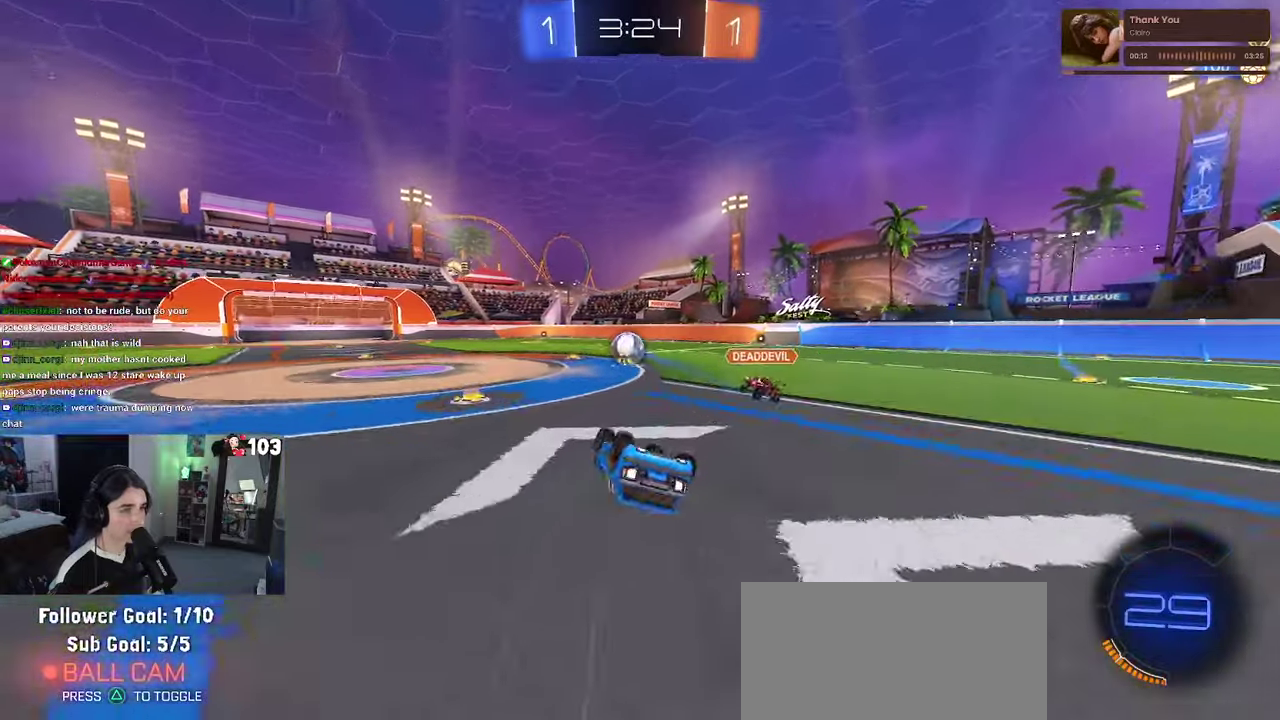
{"buttons": ["R2"], "left_stick": "center", "right_stick": "center"}
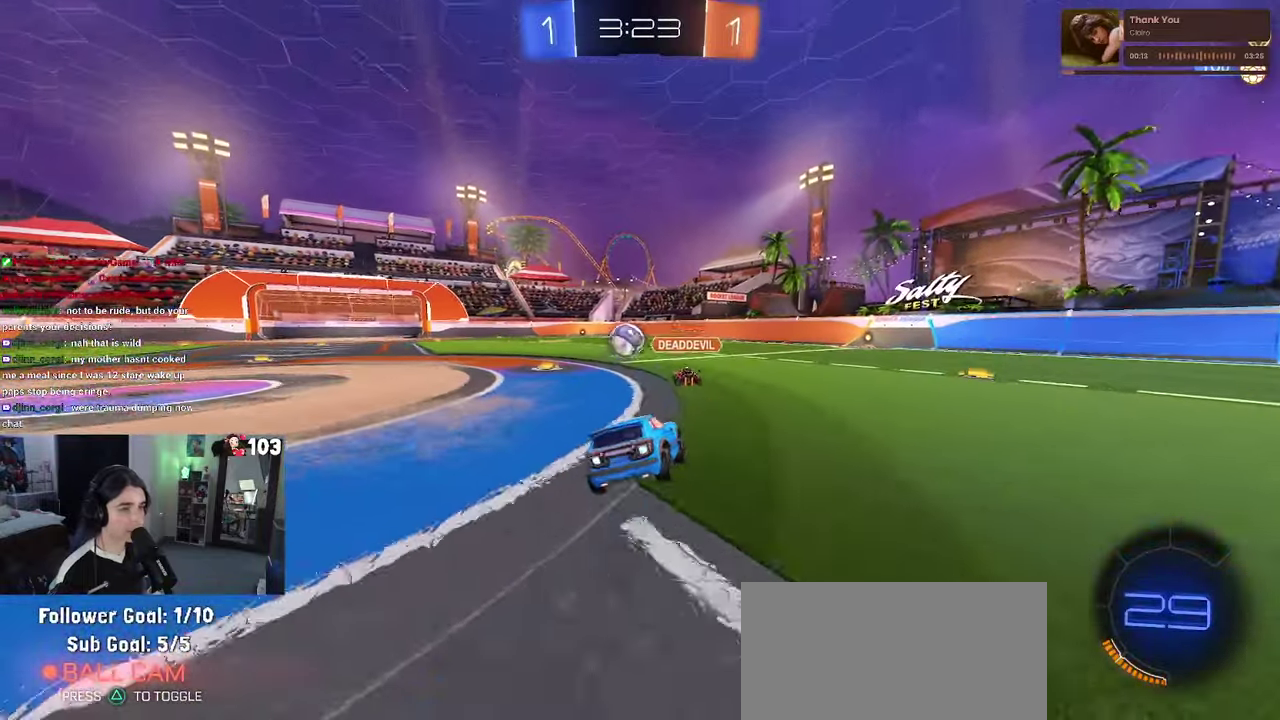
{"buttons": ["R2"], "left_stick": "center", "right_stick": "center", "events": [[16, "left_stick", "right"], [33, "R1", "down"], [400, "R1", "up"], [400, "left_stick", "center"]]}
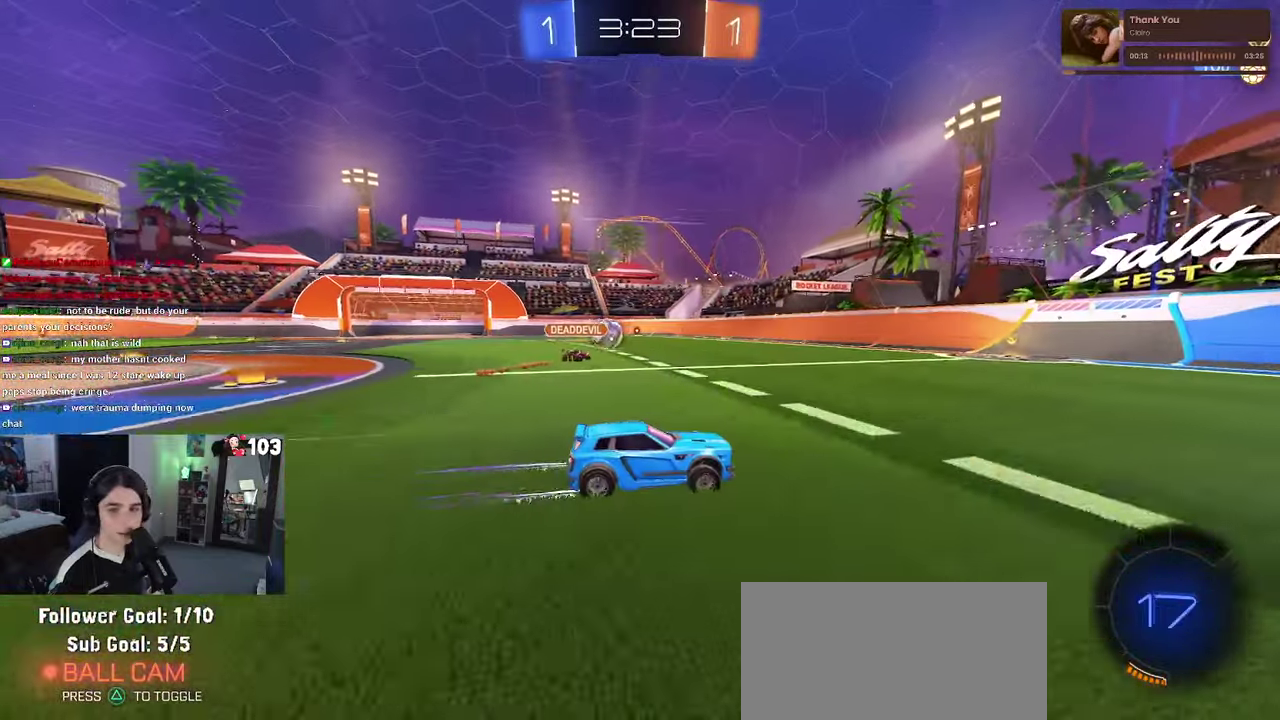
{"buttons": ["R2"], "left_stick": "center", "right_stick": "center", "events": [[150, "left_stick", "left"], [350, "left_stick", "center"]]}
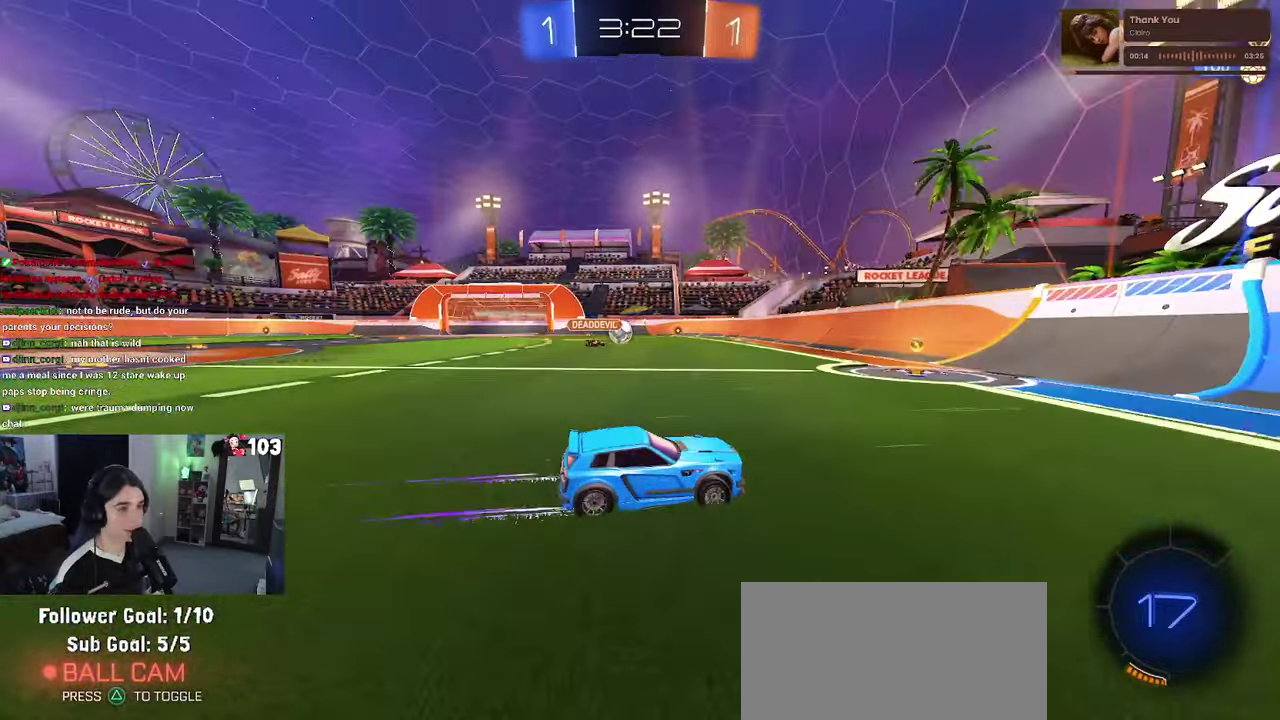
{"buttons": ["L2"], "left_stick": "left", "right_stick": "center", "events": [[50, "left_stick", "up-left"], [166, "left_stick", "left"], [250, "L2", "down"], [283, "R2", "up"]]}
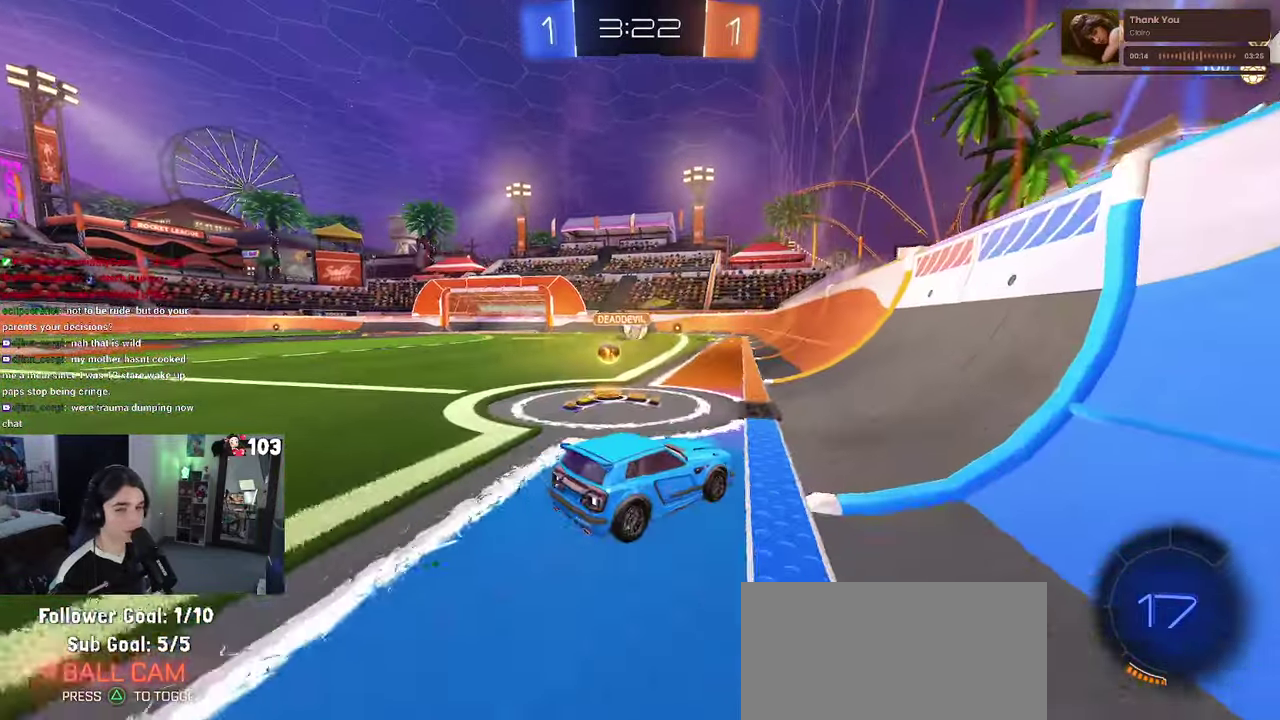
{"buttons": [], "left_stick": "up-left", "right_stick": "center", "events": [[366, "CROSS", "down"], [400, "L2", "up"], [416, "CROSS", "up"], [500, "left_stick", "up-left"]]}
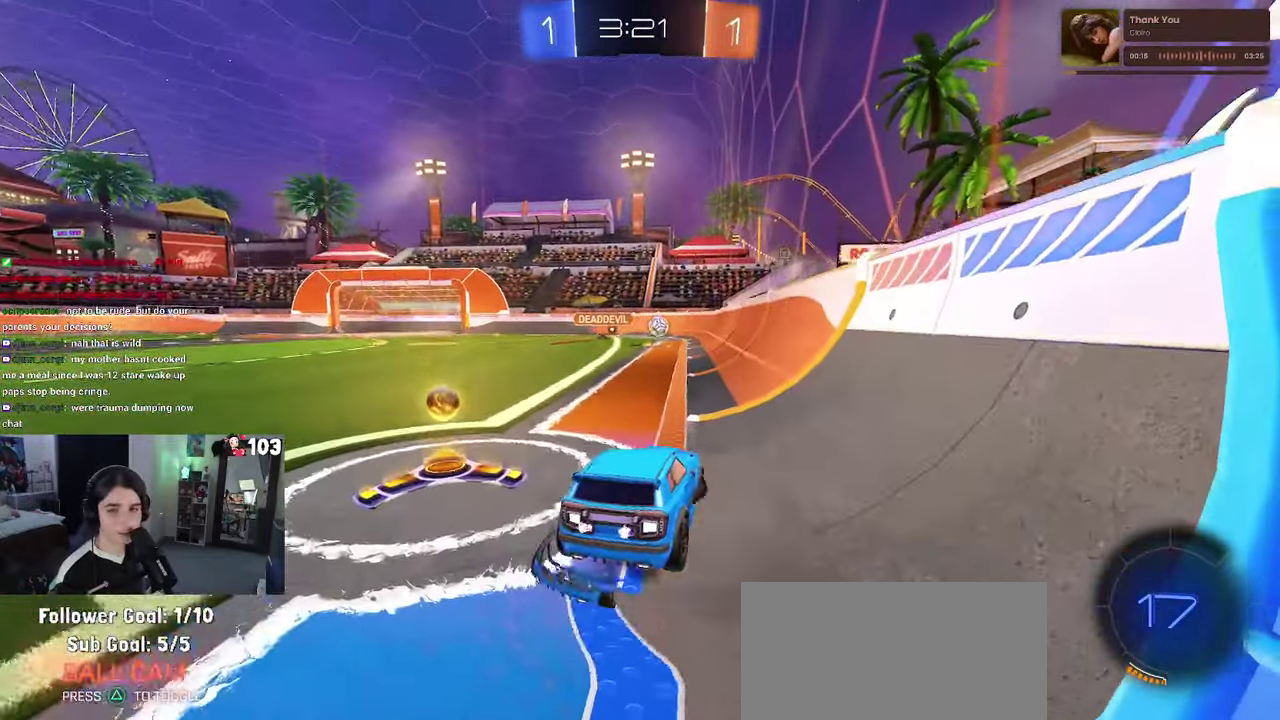
{"buttons": ["R2"], "left_stick": "down-left", "right_stick": "center"}
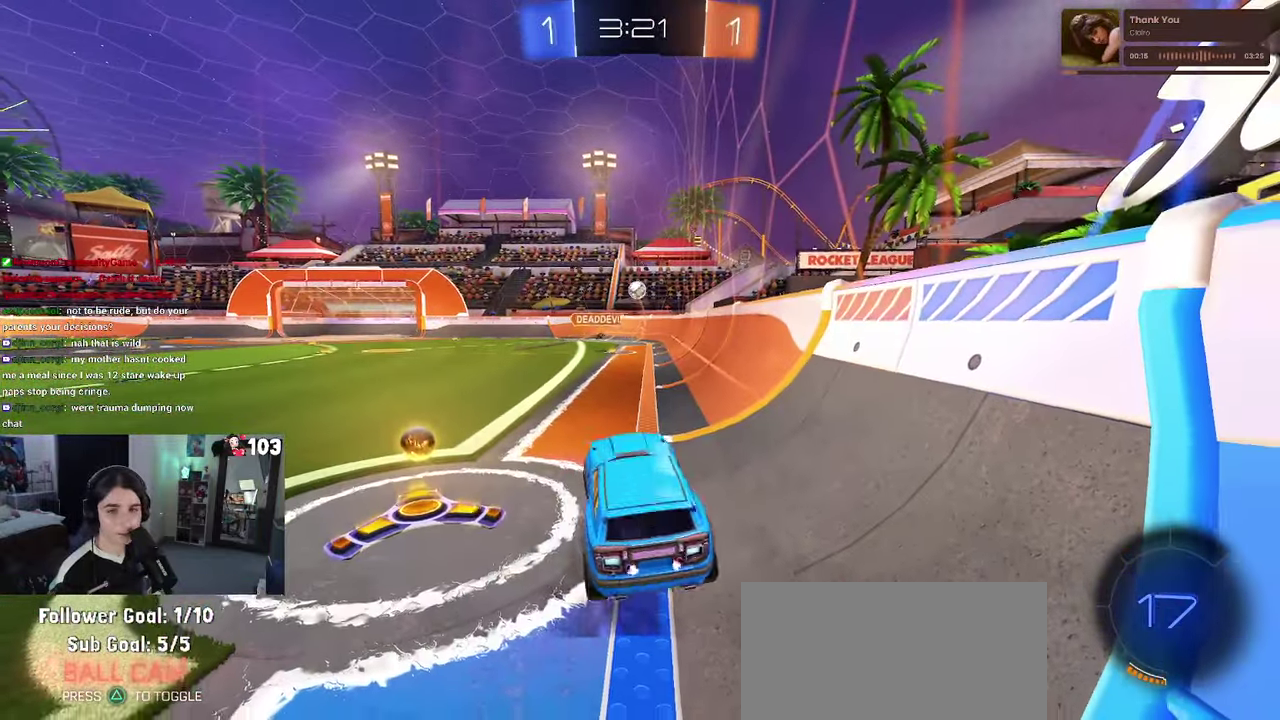
{"buttons": ["R2"], "left_stick": "up-left", "right_stick": "center"}
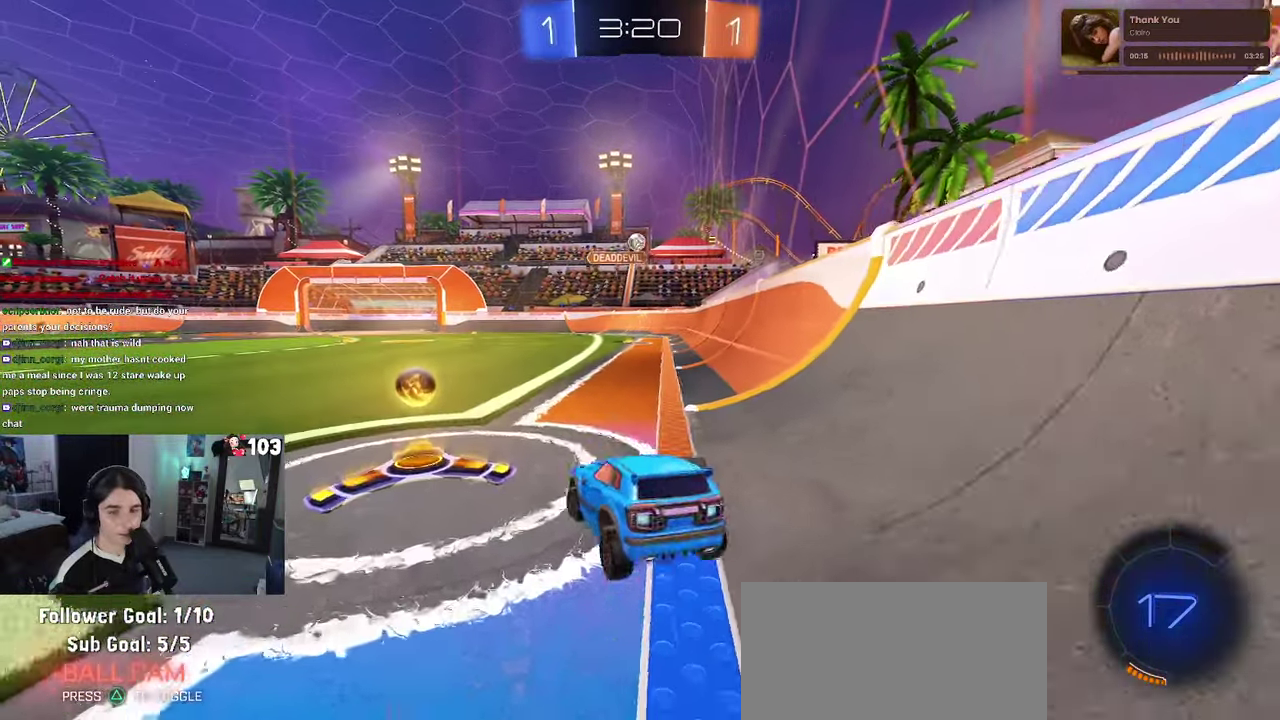
{"buttons": ["R2"], "left_stick": "right", "right_stick": "center", "events": [[116, "left_stick", "center"], [250, "left_stick", "right"]]}
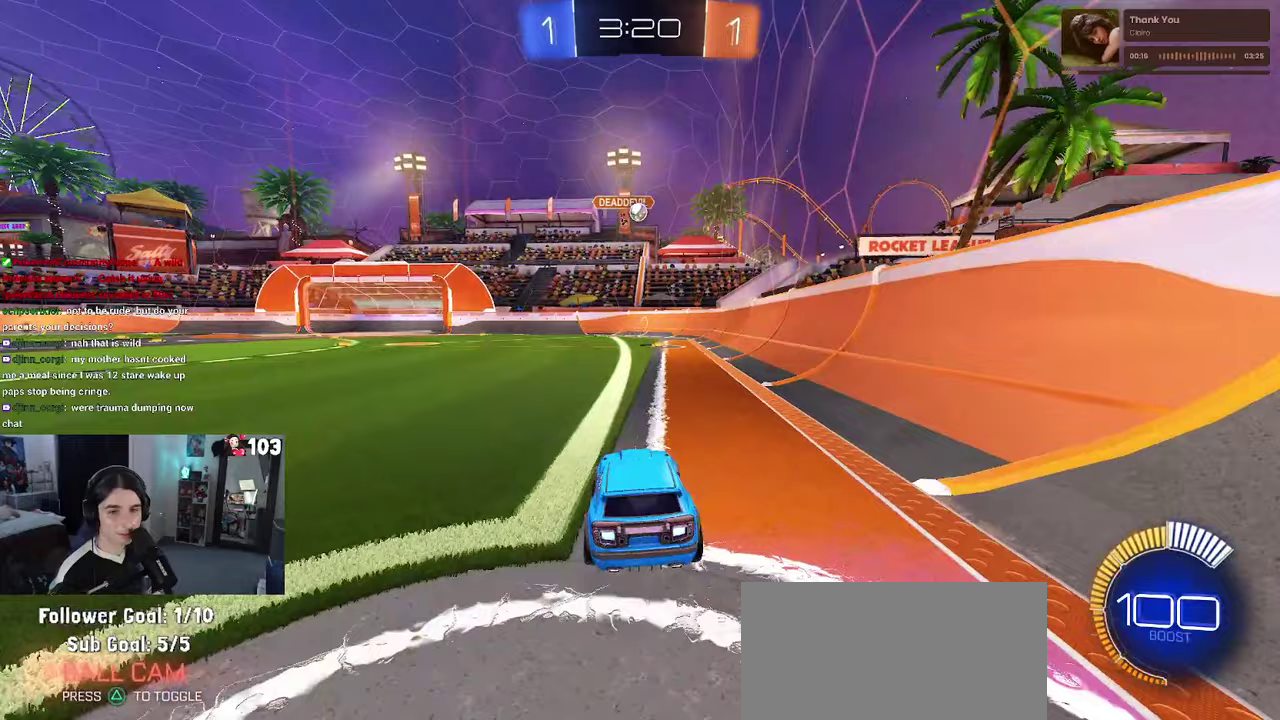
{"buttons": ["R2"], "left_stick": "left", "right_stick": "center", "events": [[200, "left_stick", "center"], [250, "SQUARE", "down"], [267, "left_stick", "left"], [417, "SQUARE", "up"]]}
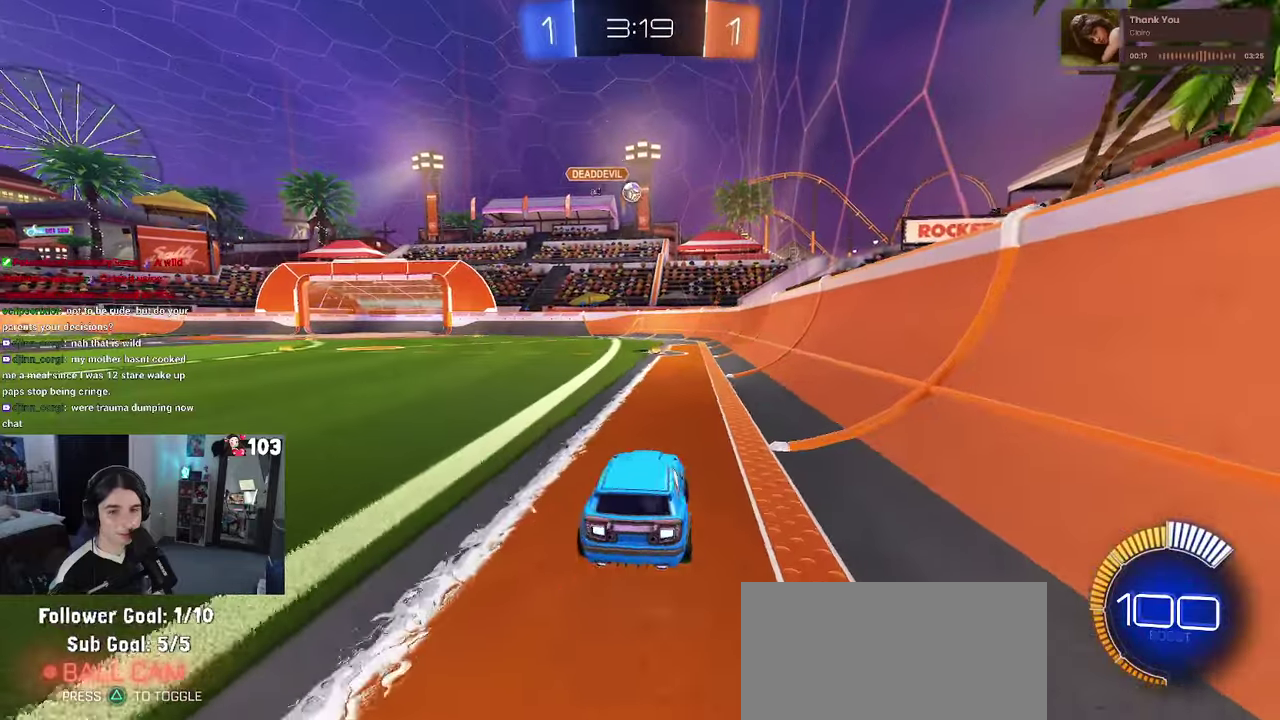
{"buttons": ["R2"], "left_stick": "center", "right_stick": "center", "events": [[67, "left_stick", "center"]]}
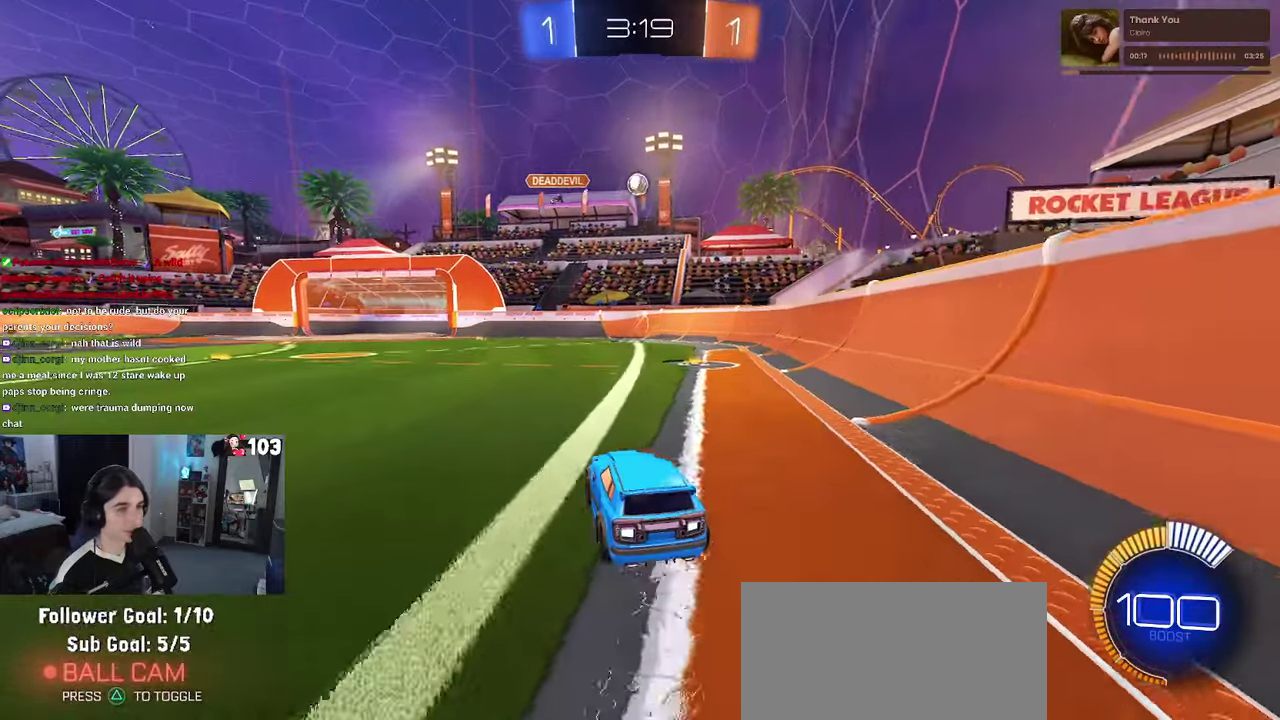
{"buttons": ["R2"], "left_stick": "center", "right_stick": "center", "events": [[67, "left_stick", "right"], [333, "left_stick", "center"]]}
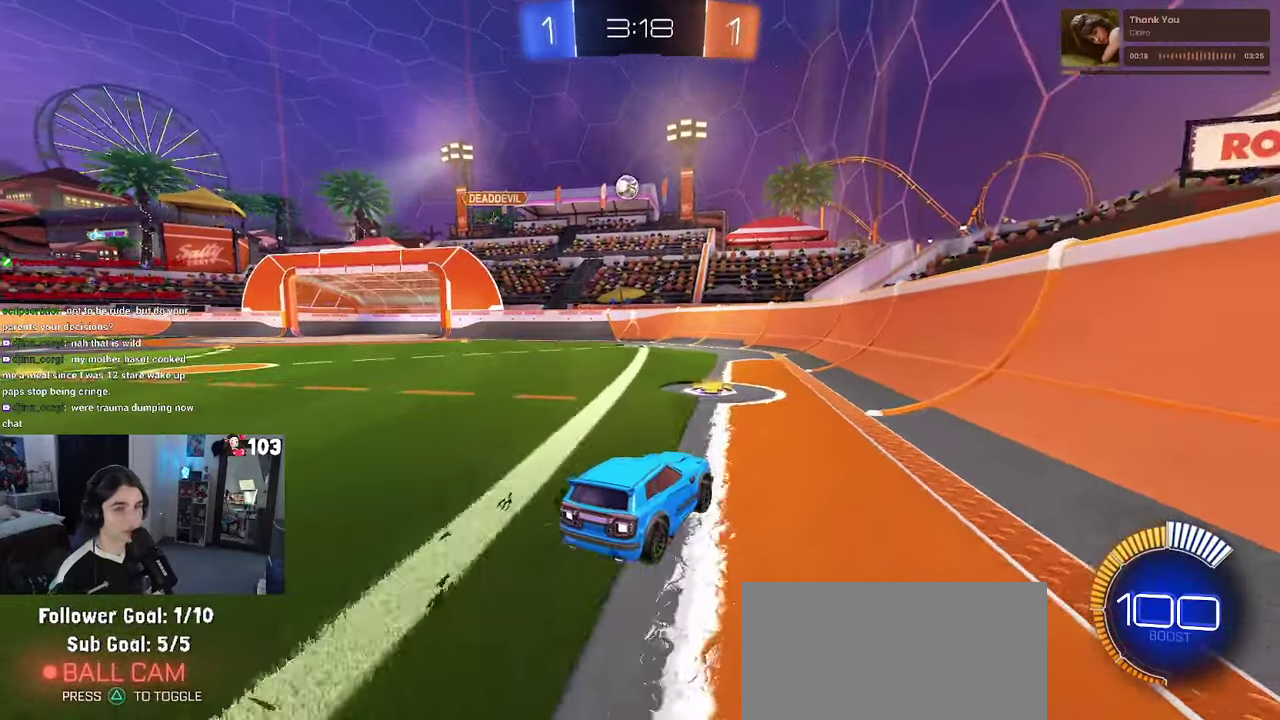
{"buttons": ["R2"], "left_stick": "center", "right_stick": "center", "events": [[83, "left_stick", "left"], [183, "left_stick", "center"], [267, "left_stick", "right"], [467, "left_stick", "center"]]}
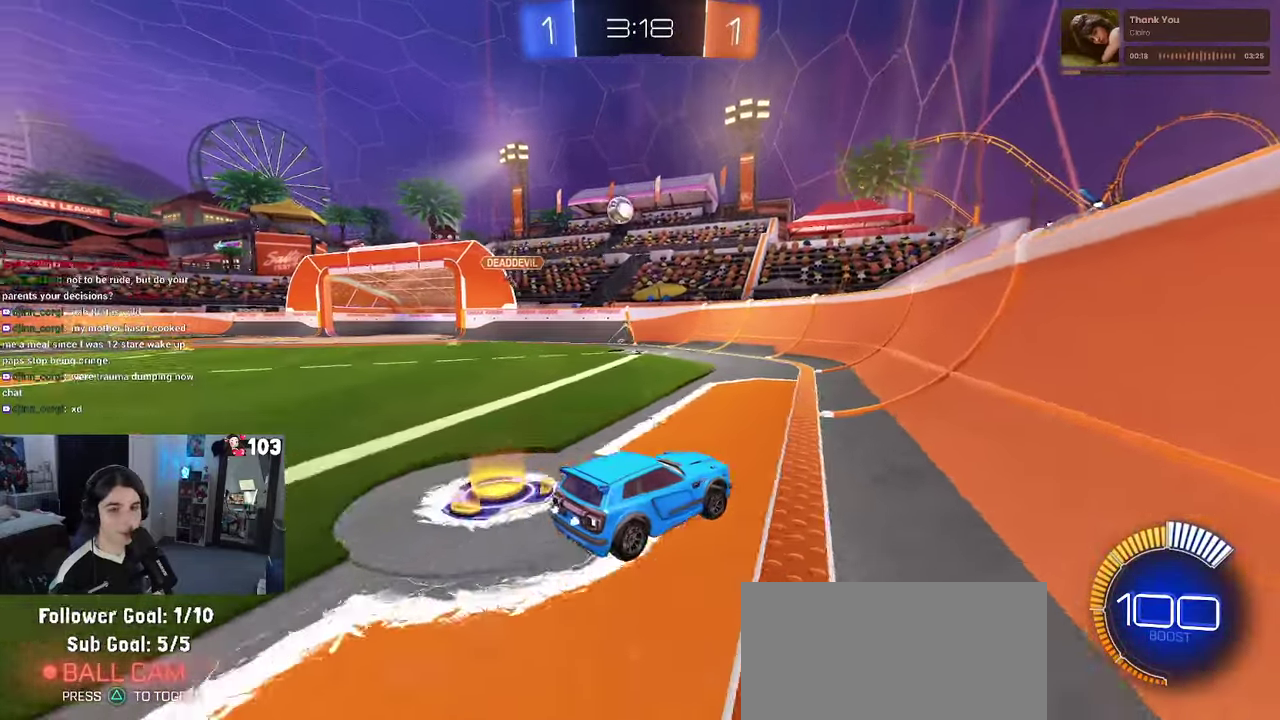
{"buttons": ["R2"], "left_stick": "left", "right_stick": "center", "events": [[117, "left_stick", "left"], [267, "left_stick", "center"], [417, "left_stick", "left"]]}
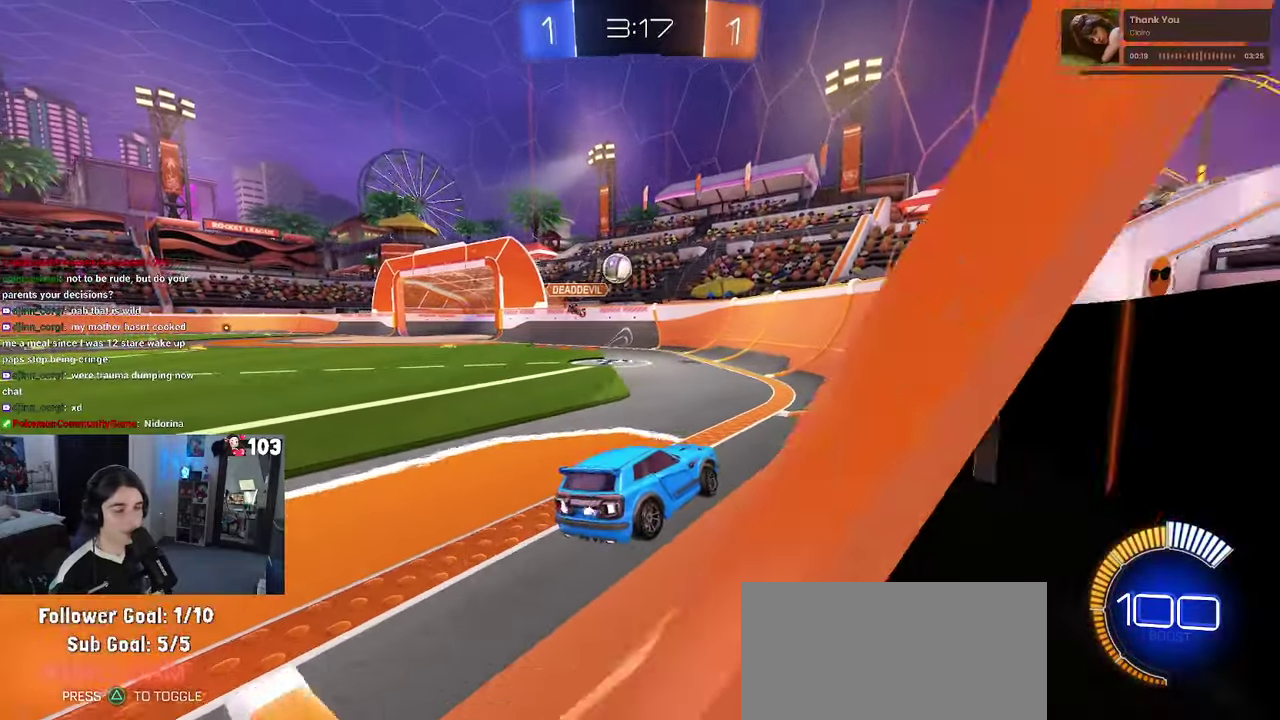
{"buttons": ["R2"], "left_stick": "center", "right_stick": "center", "events": [[417, "left_stick", "center"]]}
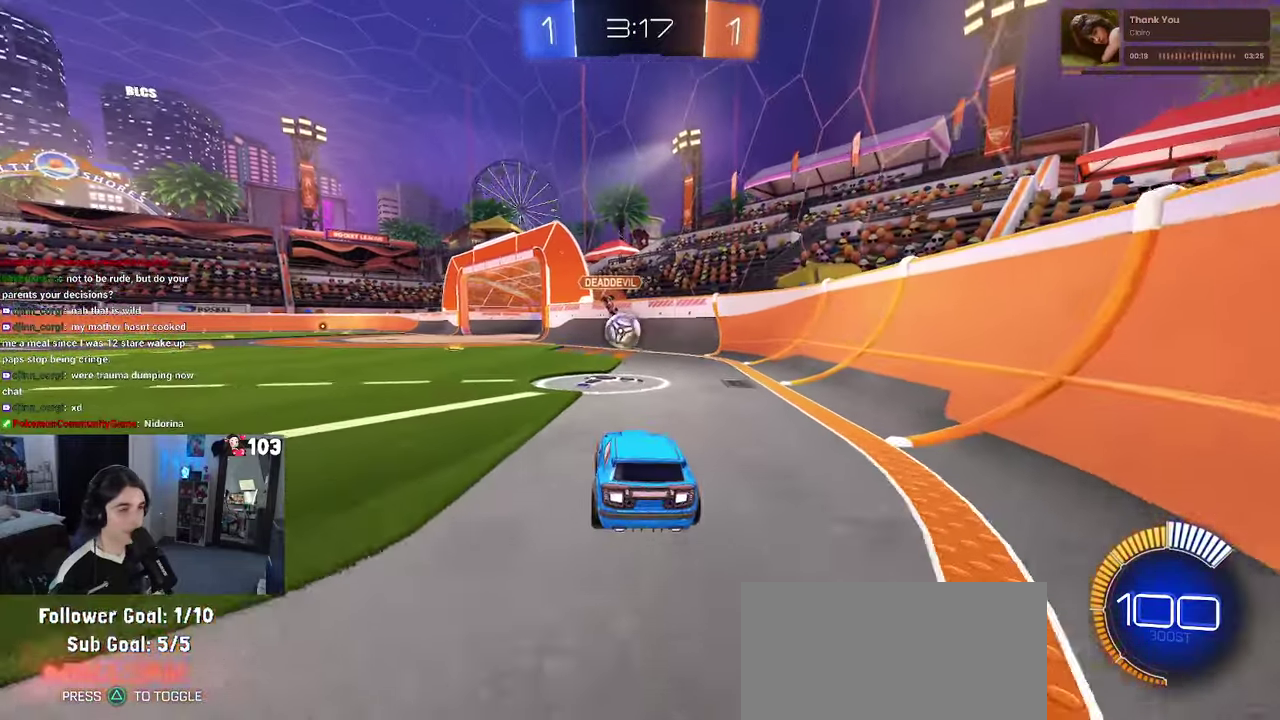
{"buttons": ["R1", "R2"], "left_stick": "center", "right_stick": "center", "events": [[83, "left_stick", "left"], [117, "R1", "down"], [300, "left_stick", "center"]]}